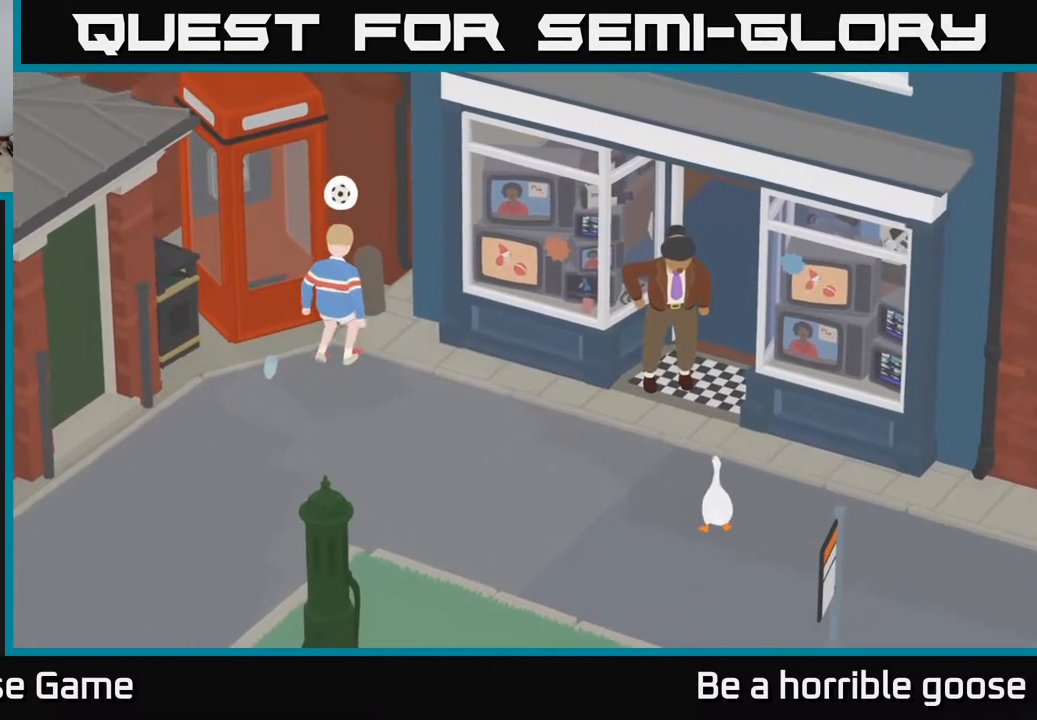
Gameplay with a controller (Xbox layout); each line is a JSON object with the inputs held at the frame after it. "events" lists button and stick changes between this image and that frame as [ms after this image, input, new state], when the widget could be followed in between.
{"buttons": [], "left_stick": "center", "right_stick": "center", "events": [[17, "X", "down"], [167, "X", "up"]]}
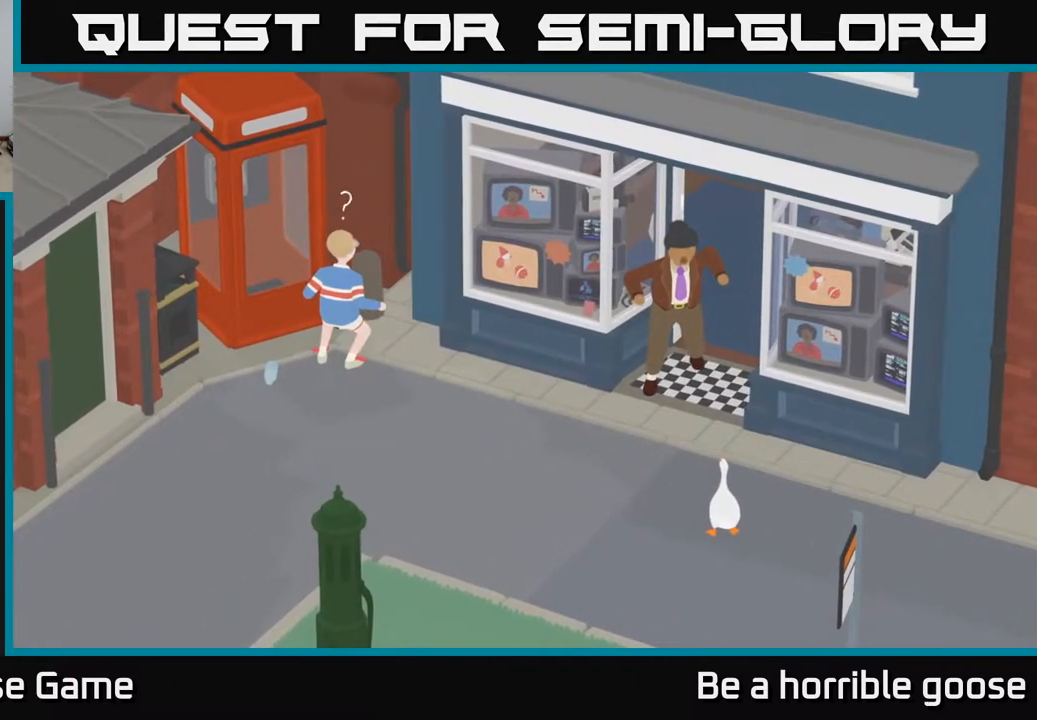
{"buttons": ["A", "L2"], "left_stick": "up", "right_stick": "center", "events": [[150, "left_stick", "up"], [250, "L2", "down"], [383, "A", "down"]]}
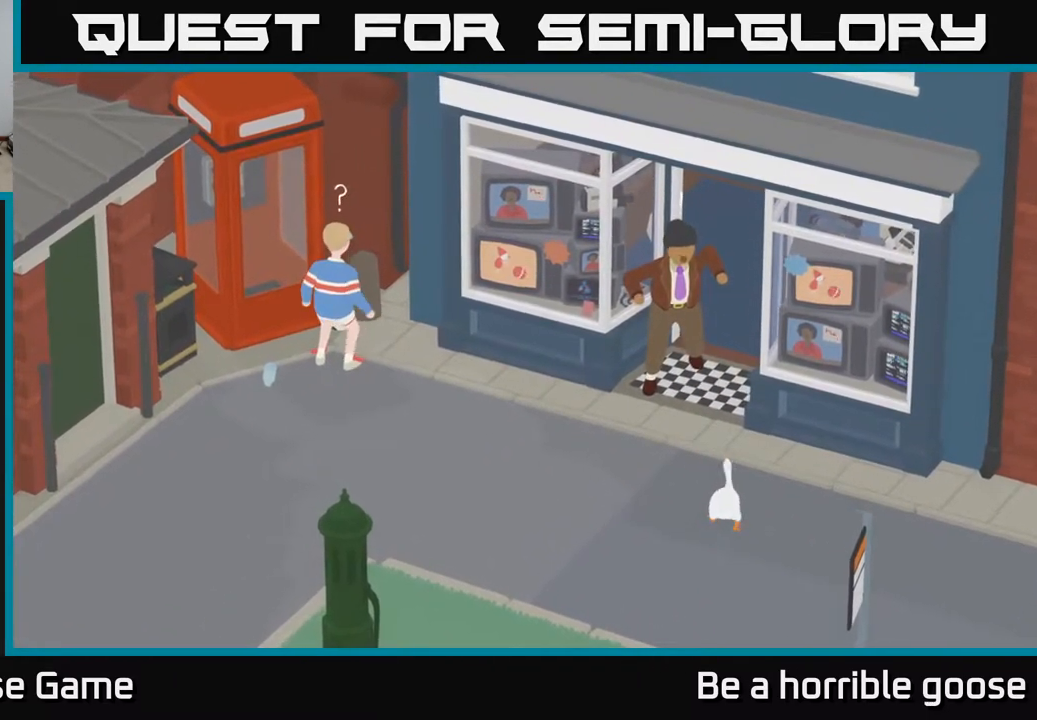
{"buttons": ["A"], "left_stick": "up", "right_stick": "center", "events": [[17, "L2", "up"]]}
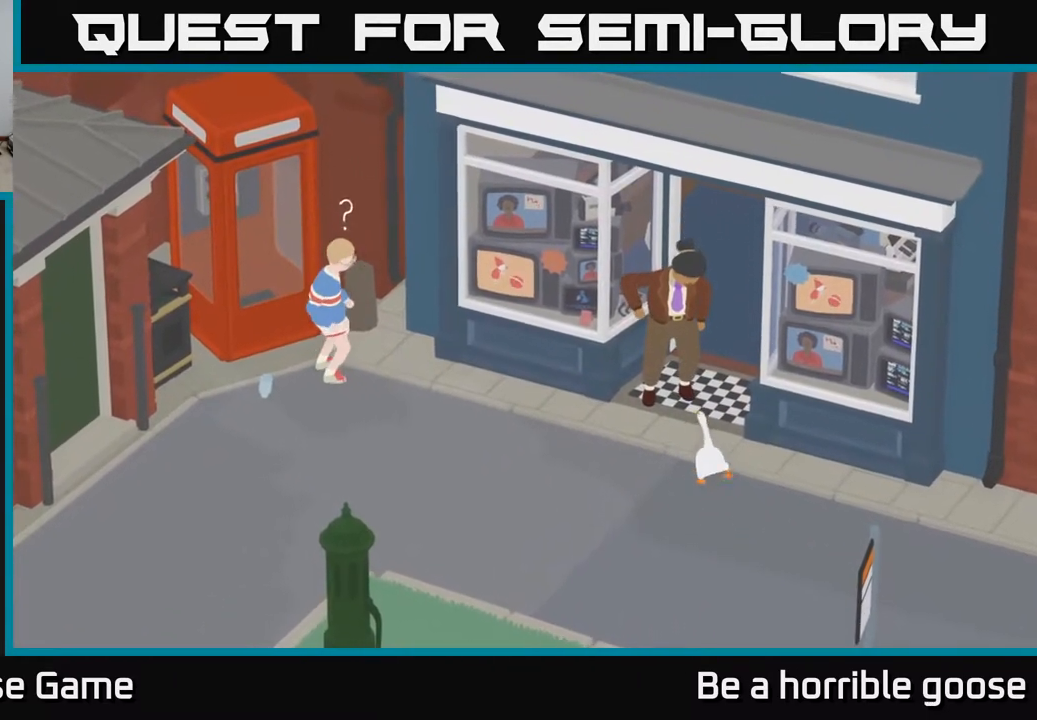
{"buttons": ["A"], "left_stick": "up-right", "right_stick": "center", "events": [[33, "left_stick", "up-right"]]}
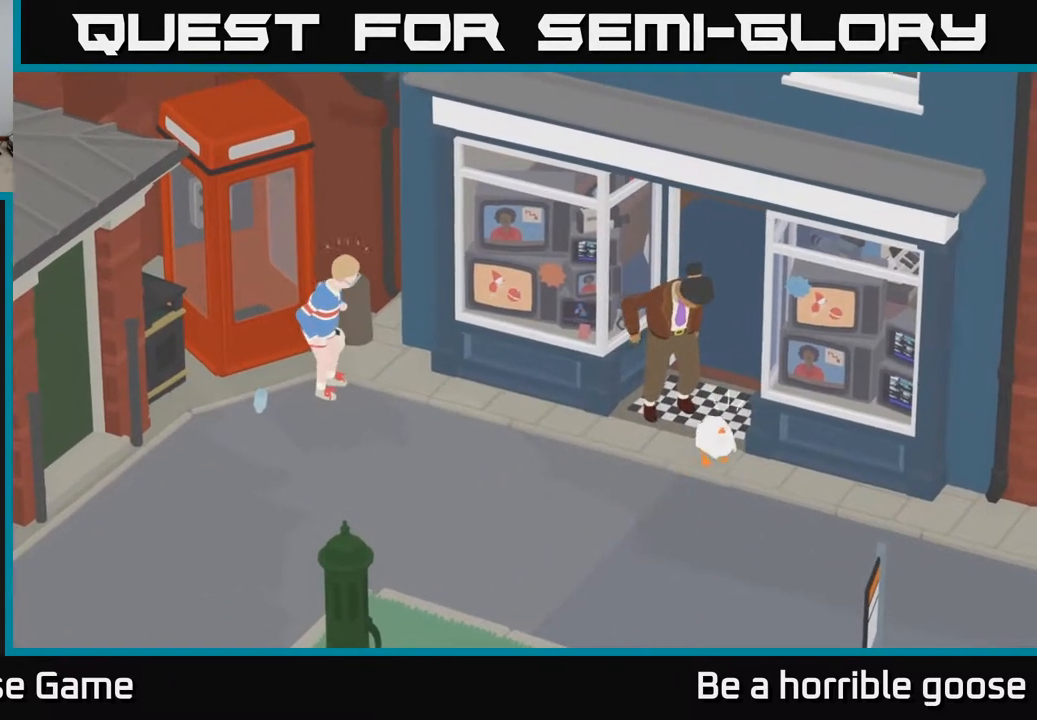
{"buttons": [], "left_stick": "down-left", "right_stick": "center", "events": [[183, "left_stick", "up"], [233, "A", "up"], [400, "left_stick", "down-left"]]}
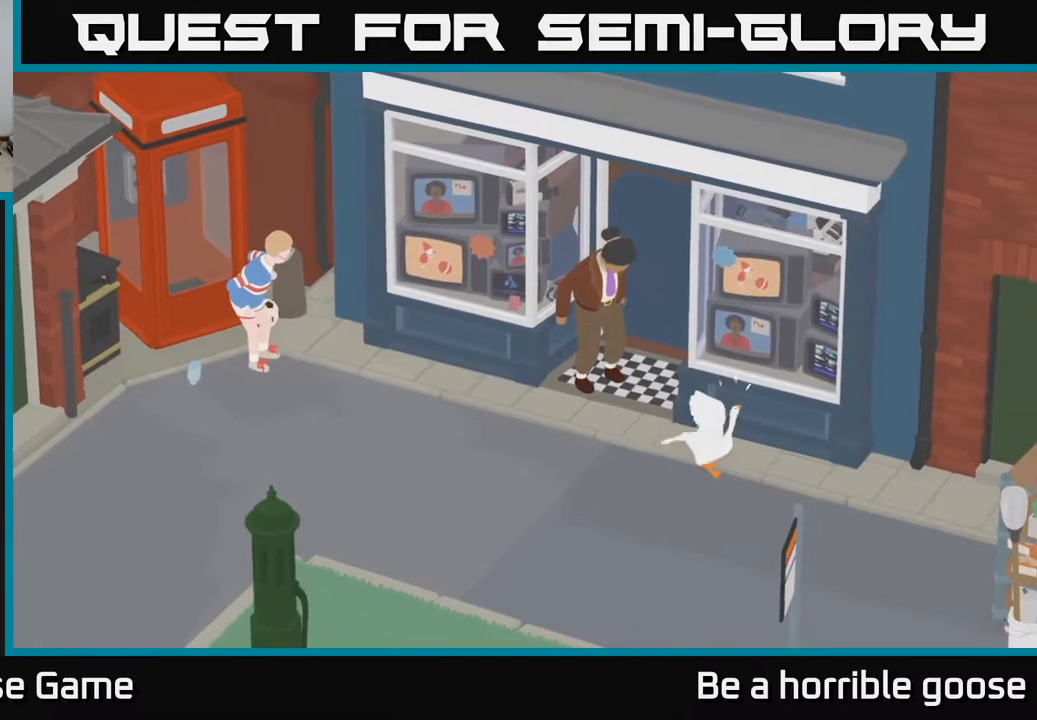
{"buttons": ["A"], "left_stick": "up-left", "right_stick": "center", "events": [[150, "left_stick", "up-left"], [317, "A", "down"]]}
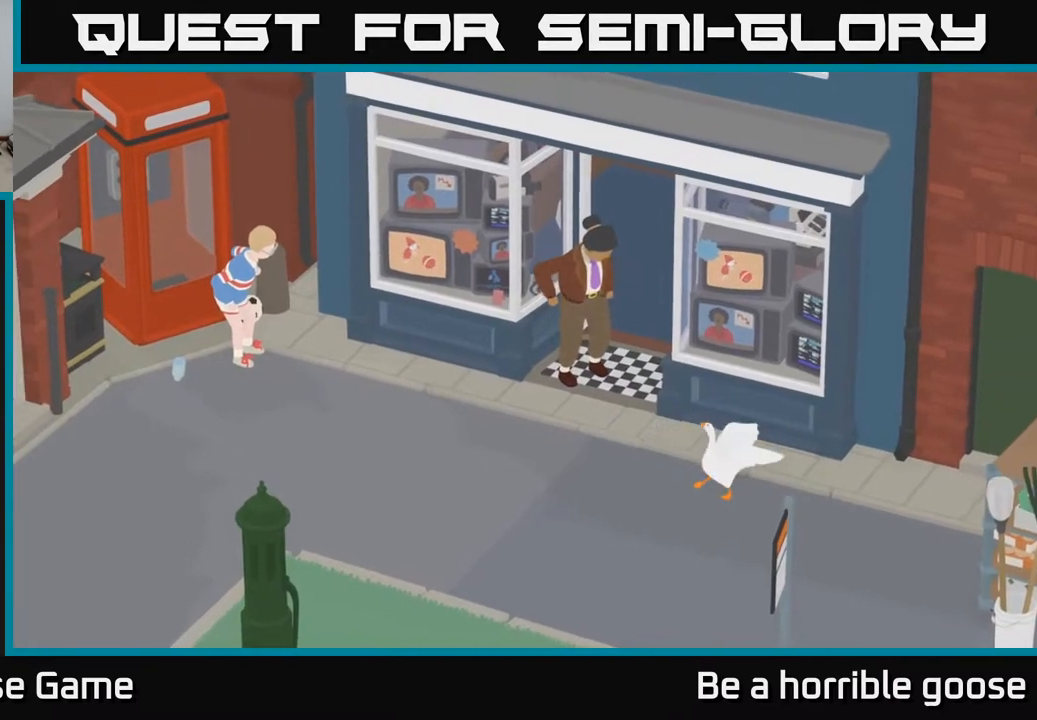
{"buttons": [], "left_stick": "up", "right_stick": "center", "events": [[217, "A", "up"], [283, "left_stick", "up"]]}
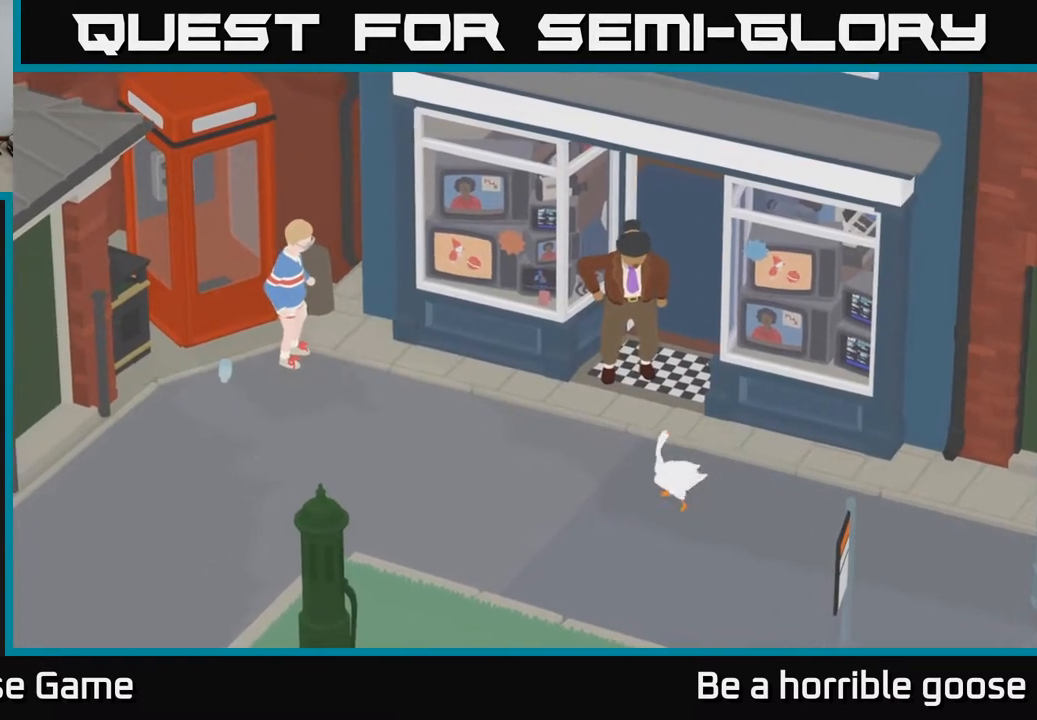
{"buttons": [], "left_stick": "center", "right_stick": "center", "events": [[167, "left_stick", "center"]]}
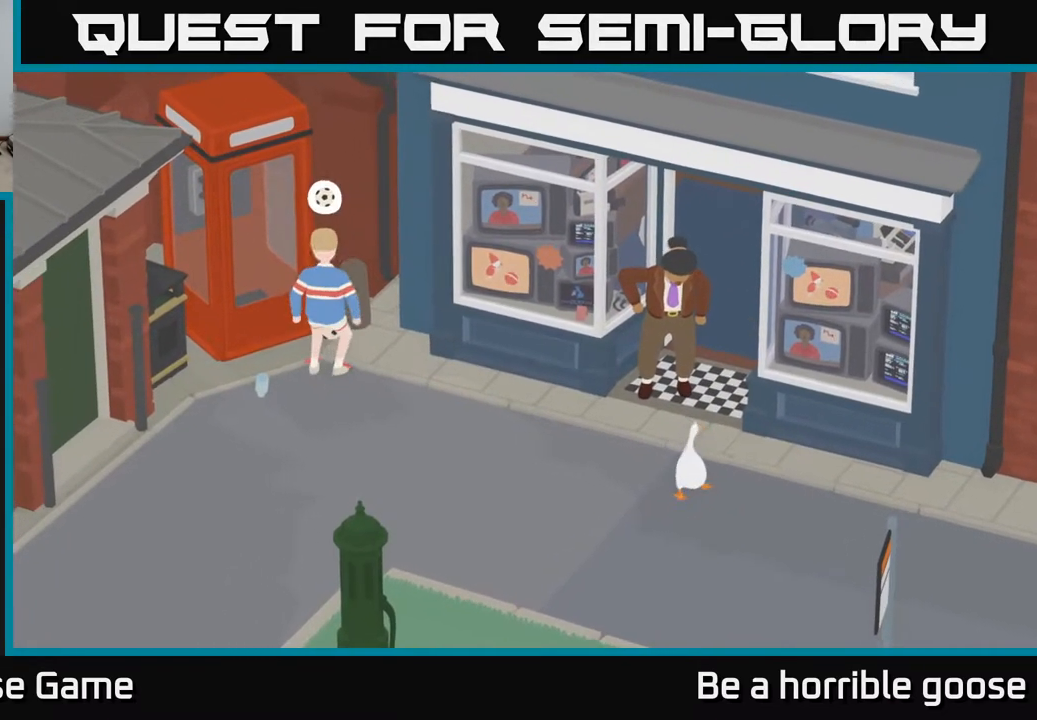
{"buttons": [], "left_stick": "center", "right_stick": "center", "events": []}
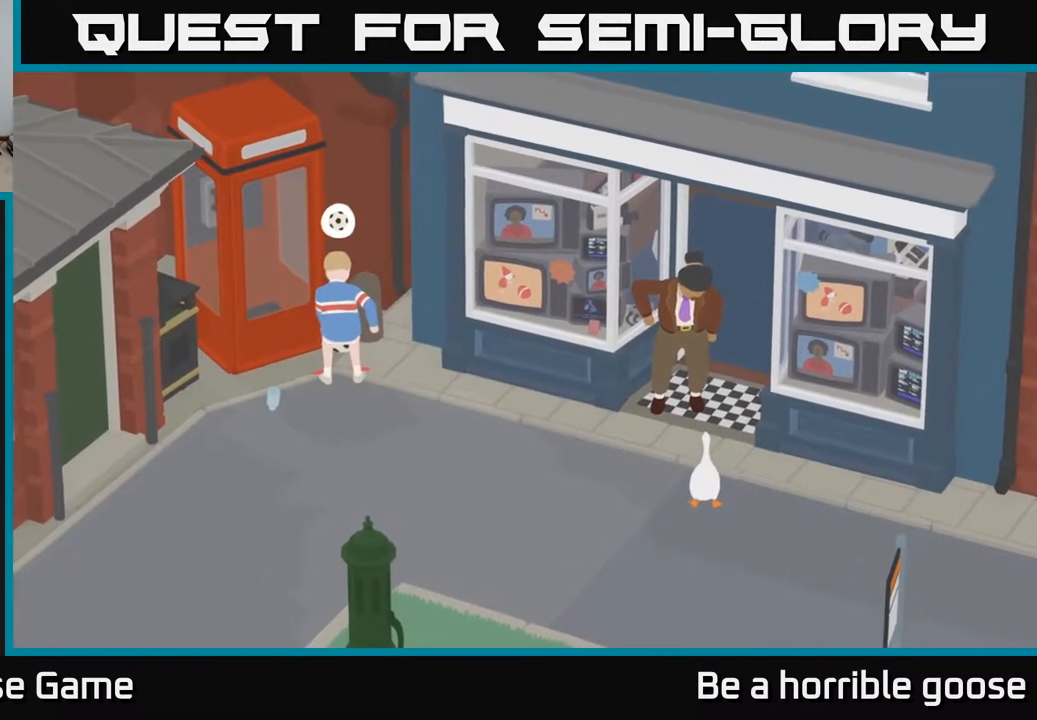
{"buttons": ["R2"], "left_stick": "center", "right_stick": "center", "events": [[450, "R2", "down"]]}
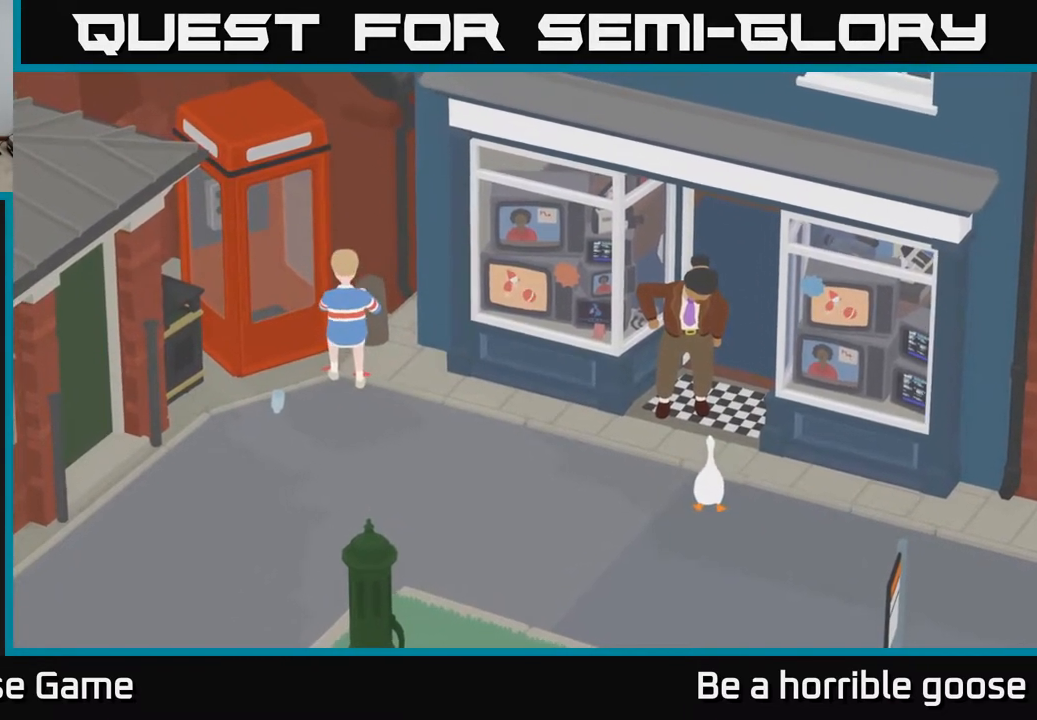
{"buttons": ["R2"], "left_stick": "center", "right_stick": "center", "events": []}
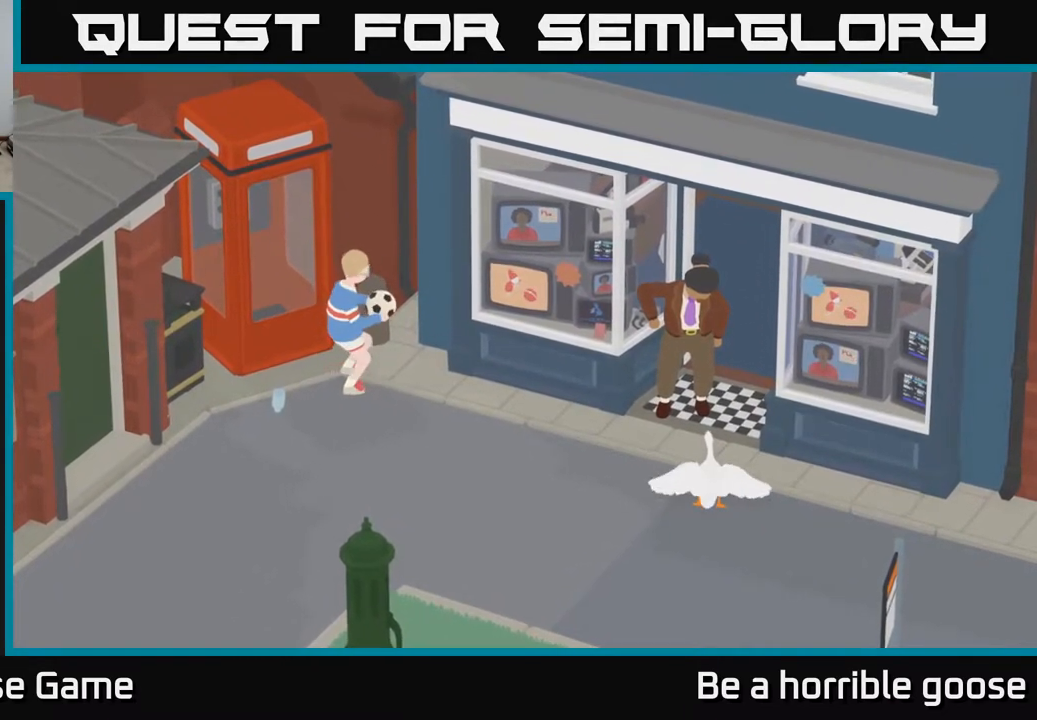
{"buttons": ["X", "R2"], "left_stick": "center", "right_stick": "center", "events": [[67, "X", "down"], [183, "X", "up"], [417, "X", "down"]]}
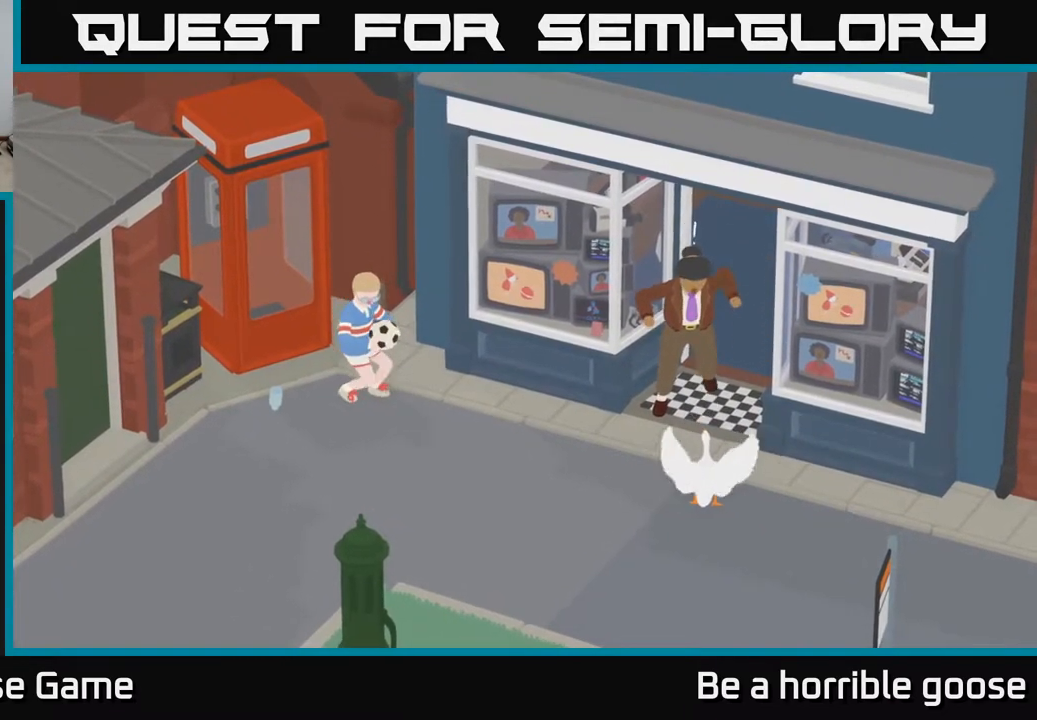
{"buttons": [], "left_stick": "center", "right_stick": "center", "events": [[33, "X", "up"], [433, "R2", "up"]]}
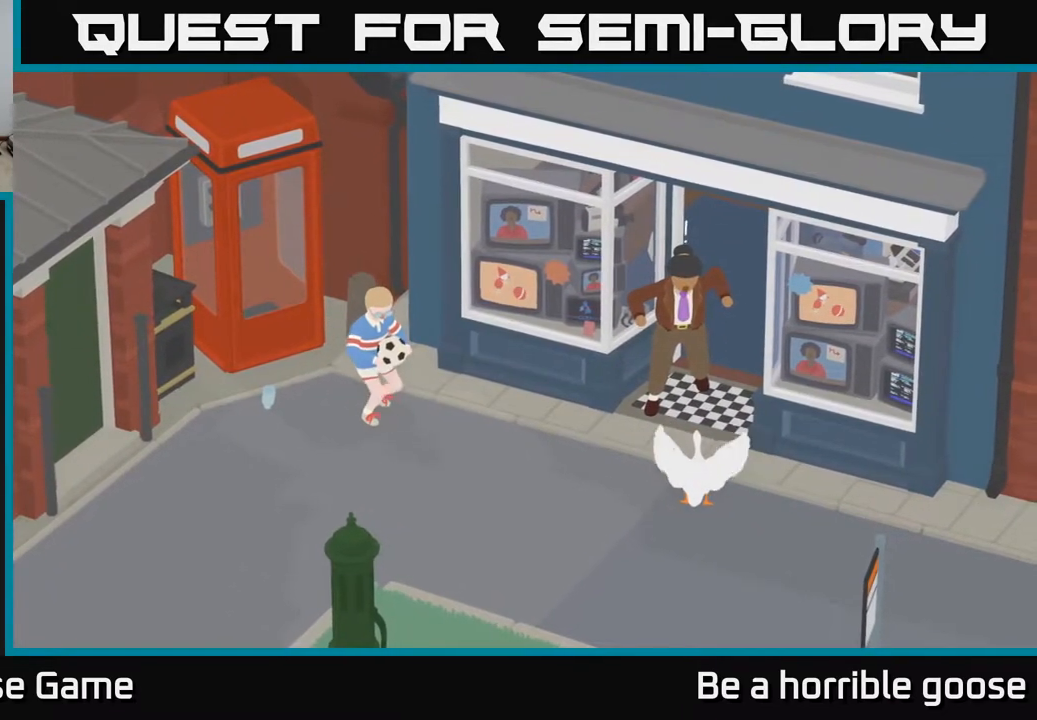
{"buttons": [], "left_stick": "center", "right_stick": "center", "events": []}
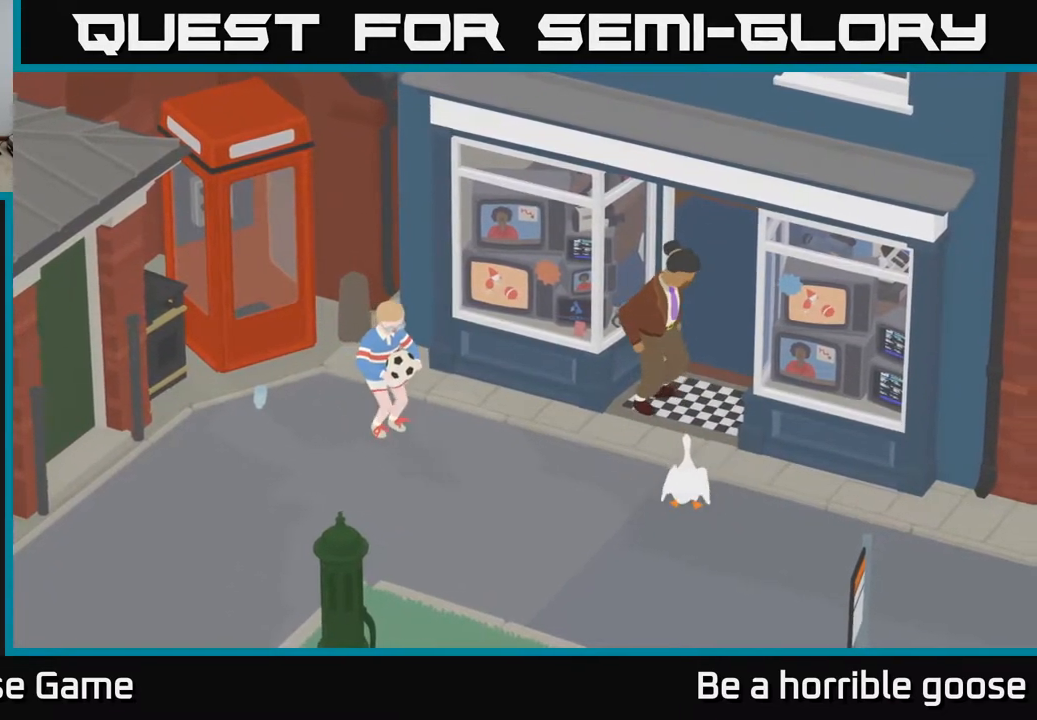
{"buttons": [], "left_stick": "left", "right_stick": "center", "events": [[400, "left_stick", "left"]]}
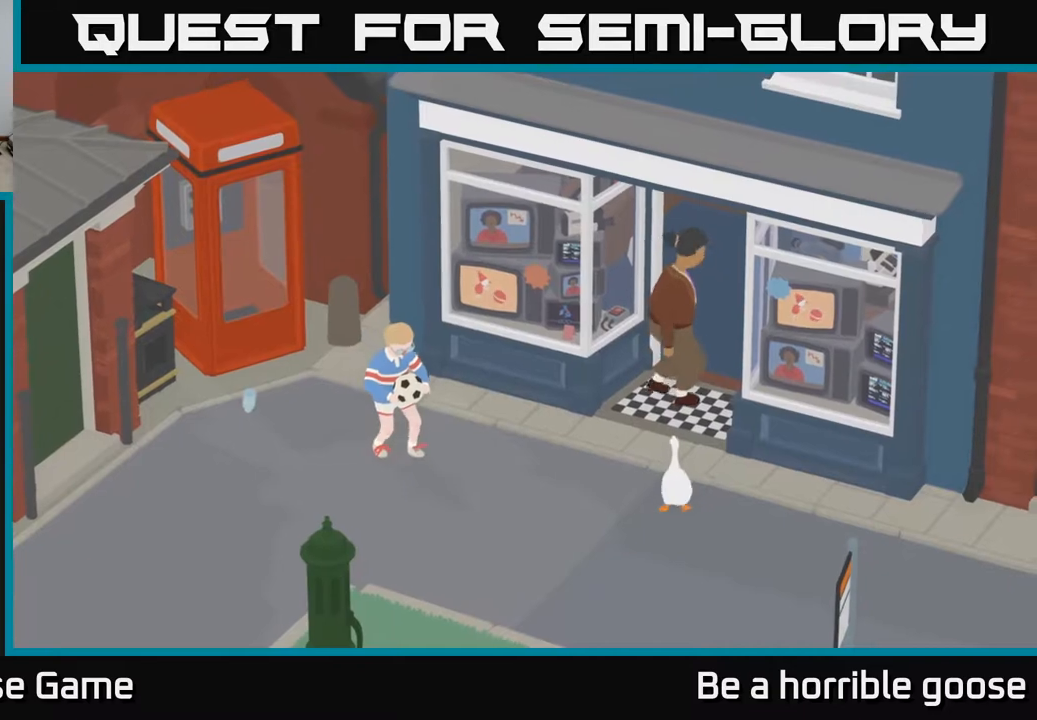
{"buttons": [], "left_stick": "left", "right_stick": "center", "events": []}
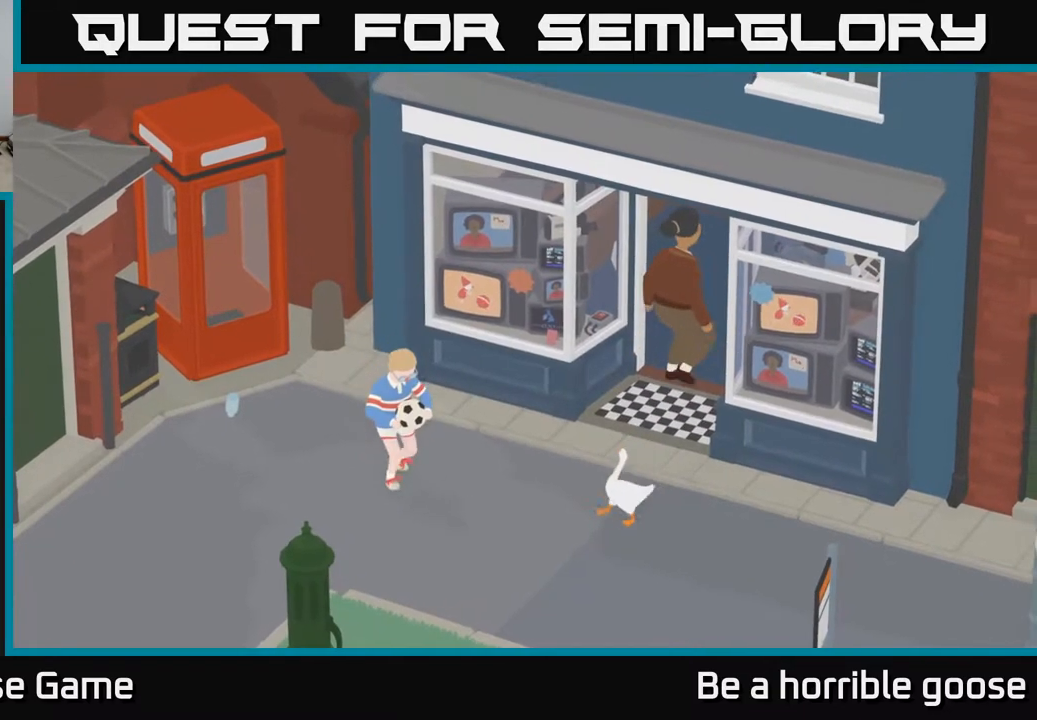
{"buttons": ["R2"], "left_stick": "center", "right_stick": "center", "events": [[317, "R2", "down"], [467, "left_stick", "center"]]}
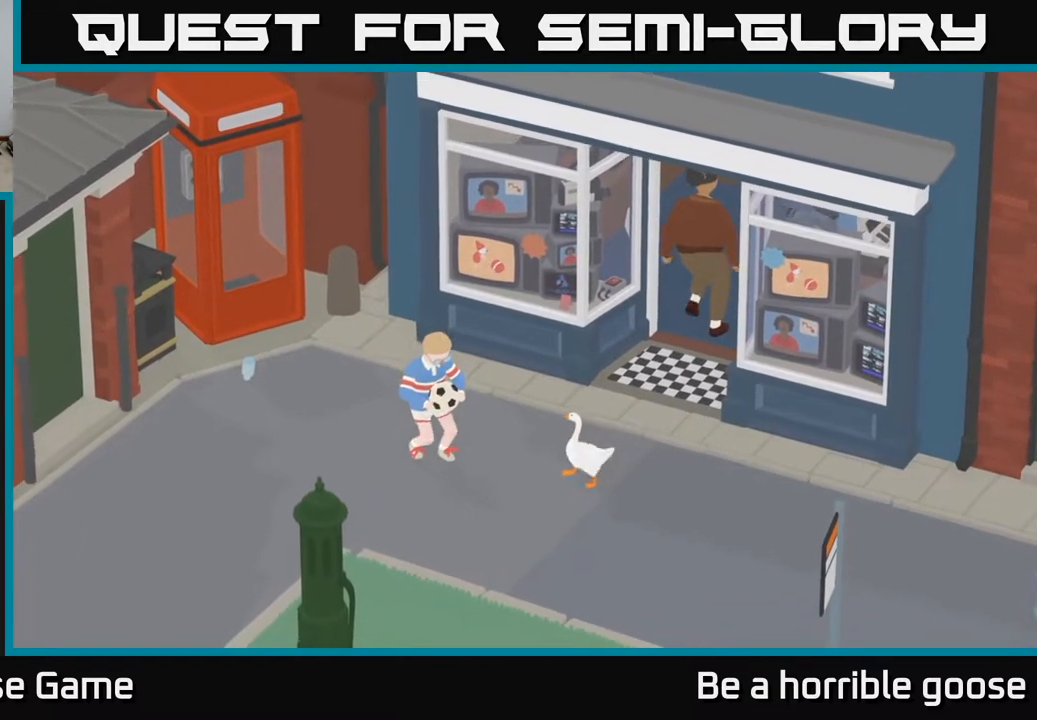
{"buttons": ["R2"], "left_stick": "center", "right_stick": "center", "events": []}
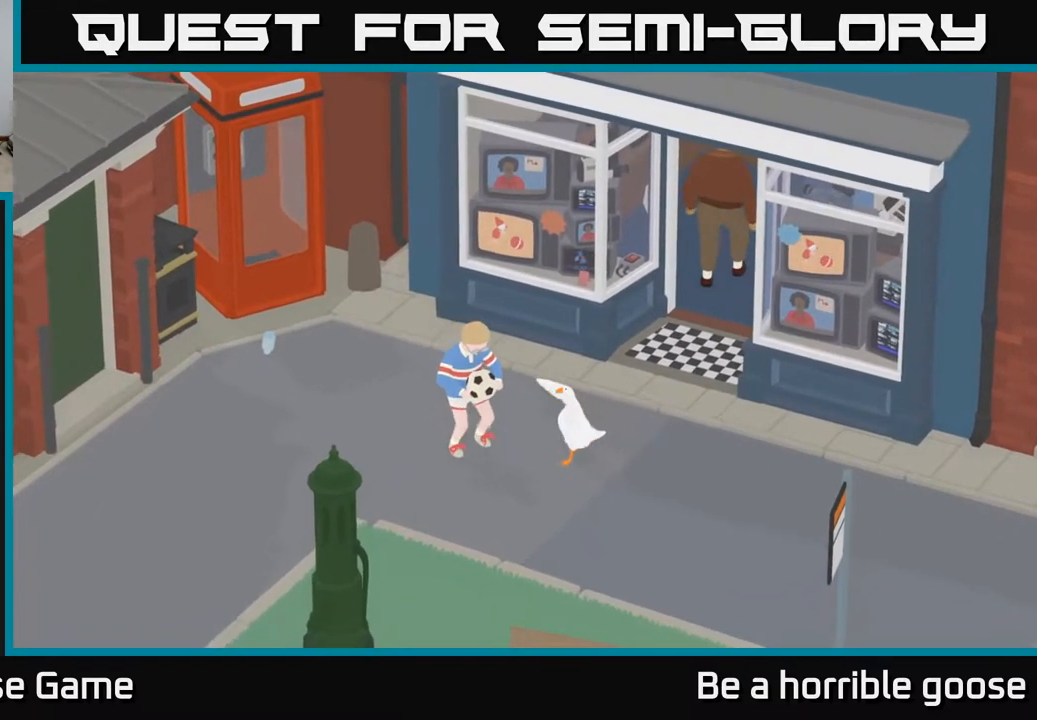
{"buttons": ["X", "R2"], "left_stick": "center", "right_stick": "center", "events": [[67, "X", "down"], [200, "X", "up"], [450, "X", "down"]]}
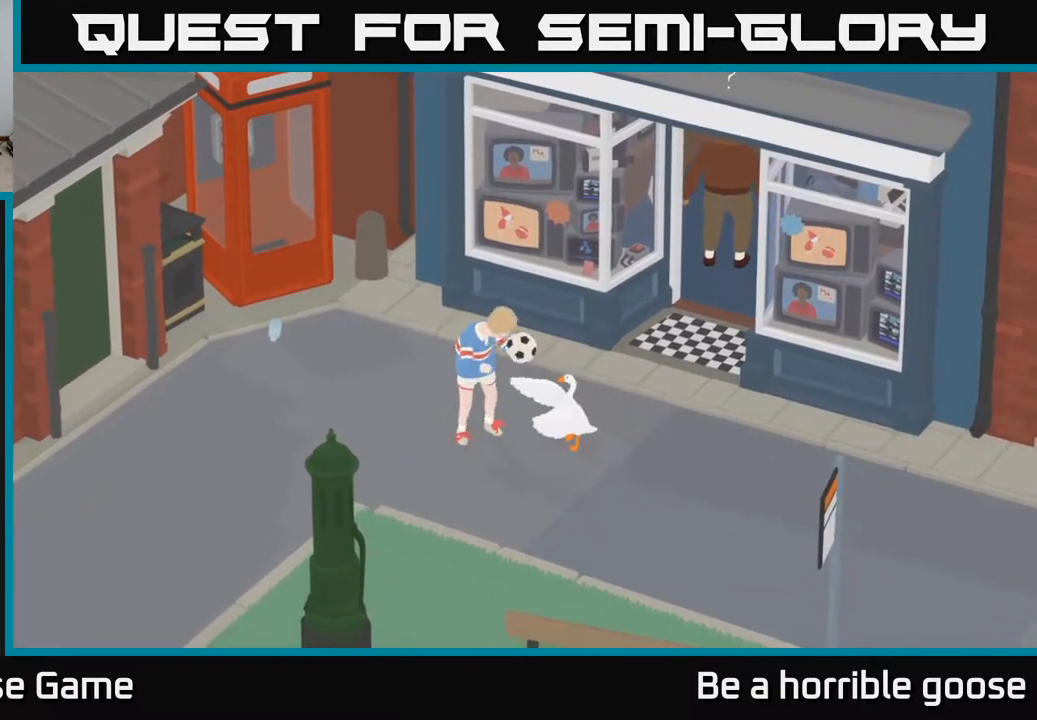
{"buttons": [], "left_stick": "center", "right_stick": "center", "events": [[50, "X", "up"], [367, "R2", "up"]]}
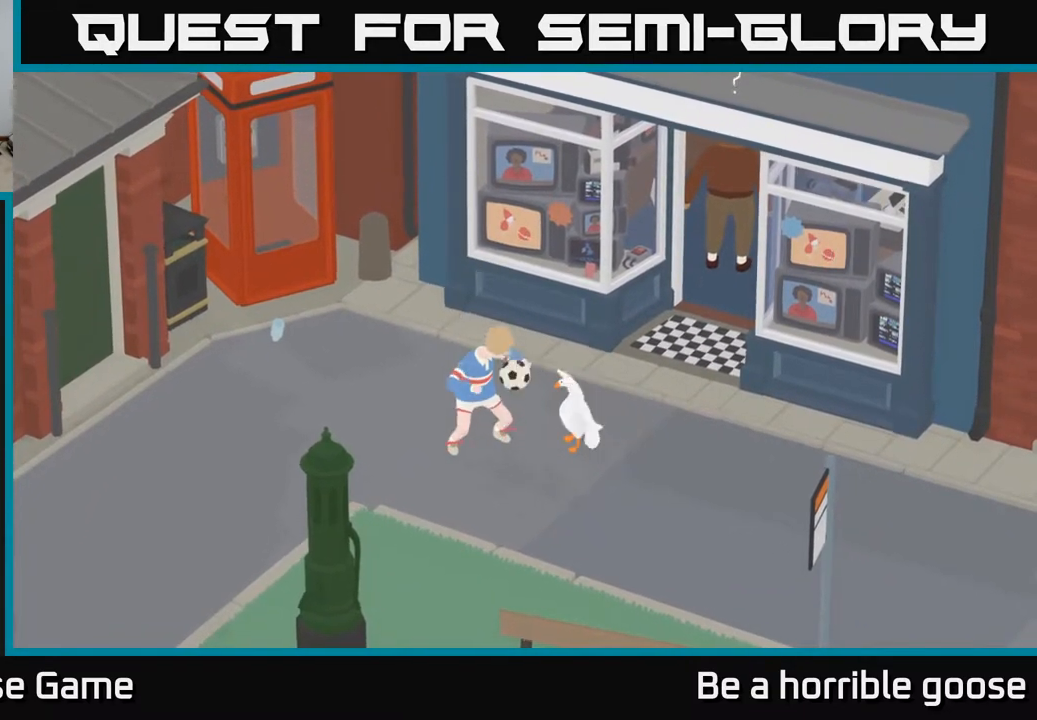
{"buttons": ["A"], "left_stick": "down-right", "right_stick": "center", "events": [[117, "left_stick", "right"], [283, "A", "down"], [333, "left_stick", "down-right"]]}
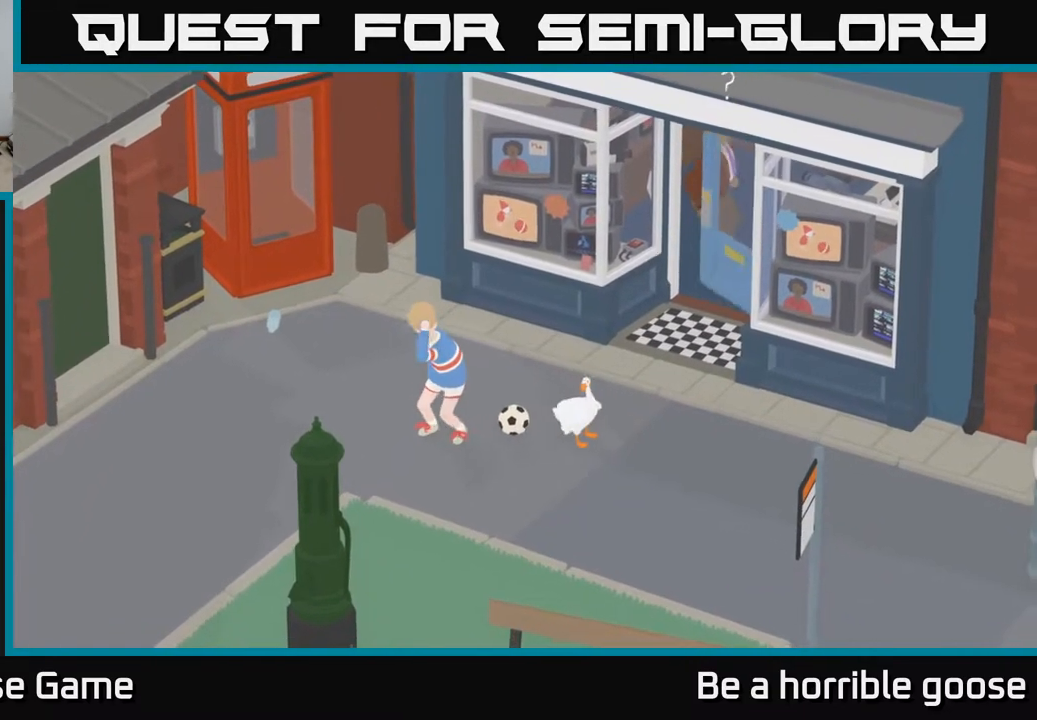
{"buttons": ["A"], "left_stick": "down-right", "right_stick": "center", "events": []}
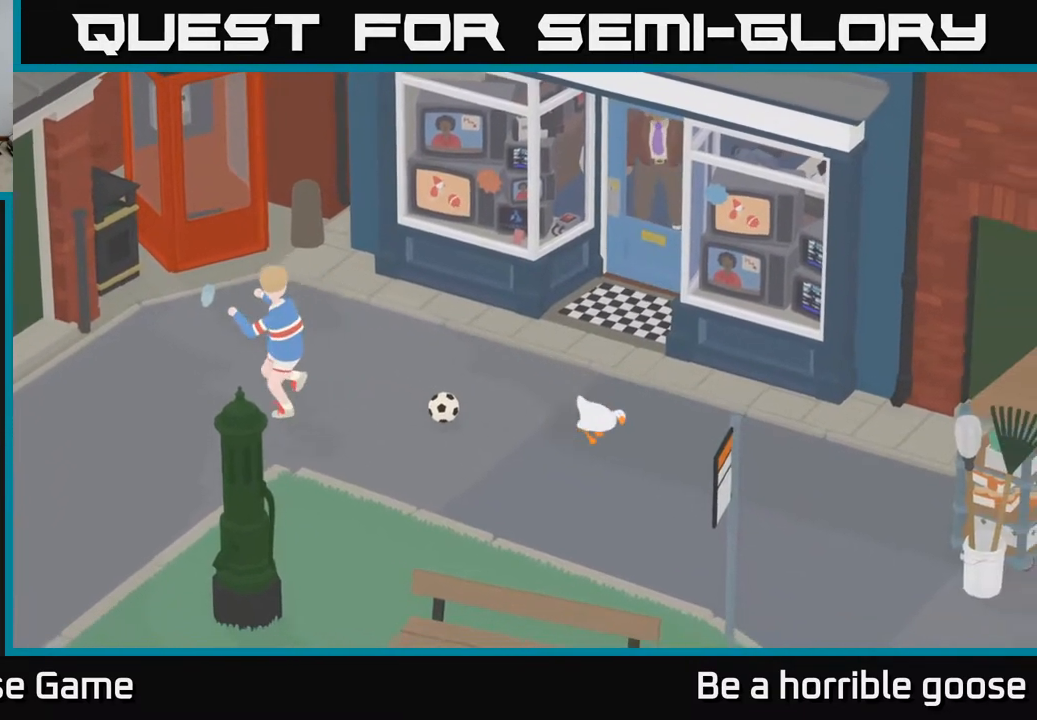
{"buttons": [], "left_stick": "down-right", "right_stick": "center", "events": [[300, "A", "up"]]}
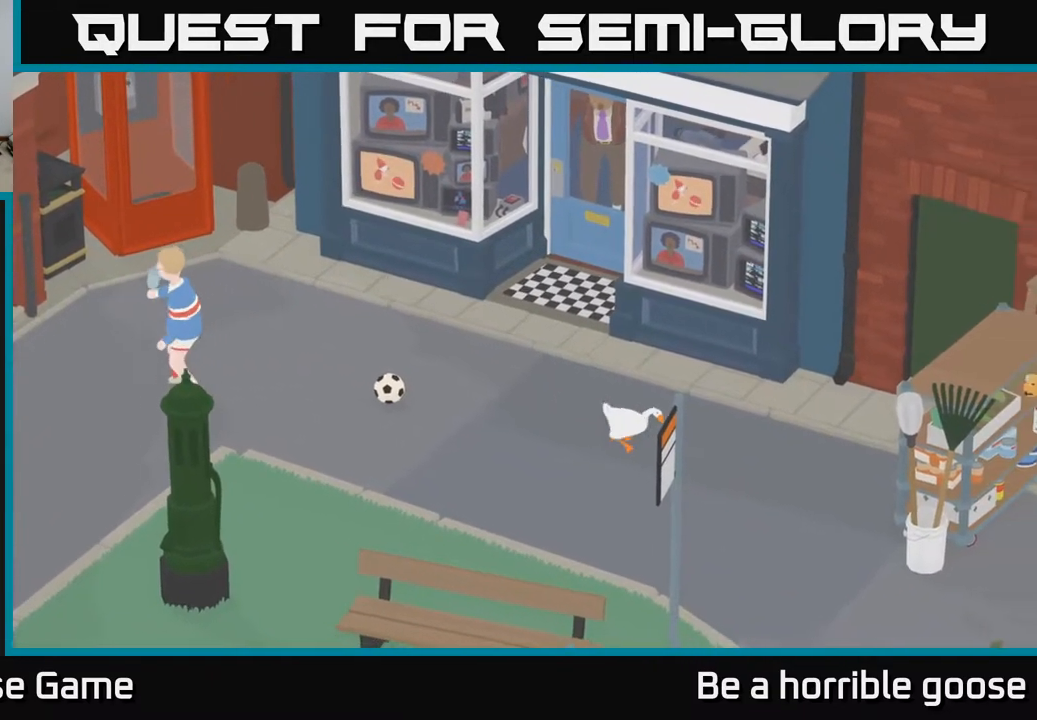
{"buttons": ["A"], "left_stick": "down-right", "right_stick": "center", "events": [[67, "A", "down"]]}
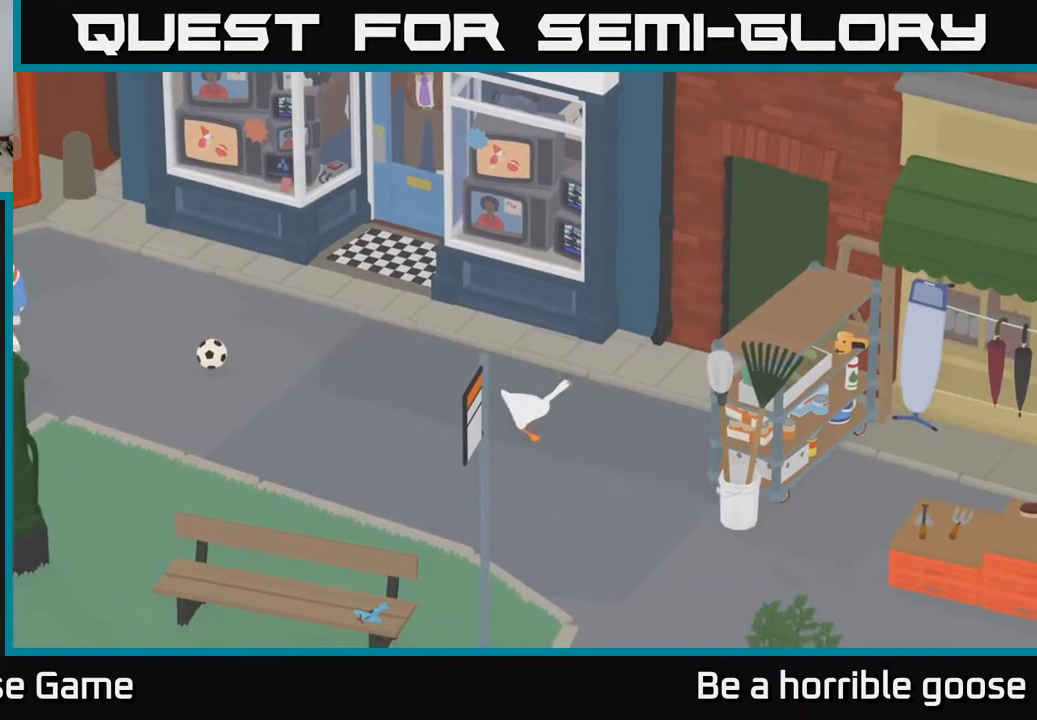
{"buttons": [], "left_stick": "down", "right_stick": "center", "events": [[117, "A", "up"], [150, "left_stick", "down"]]}
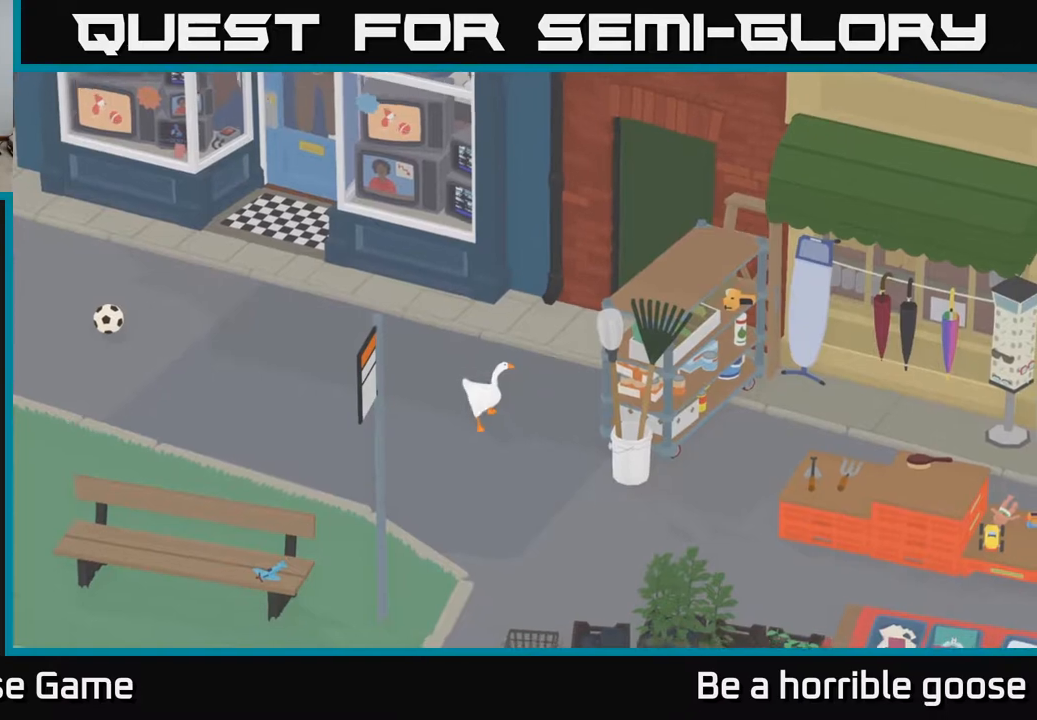
{"buttons": [], "left_stick": "down-right", "right_stick": "center", "events": [[167, "left_stick", "down-right"]]}
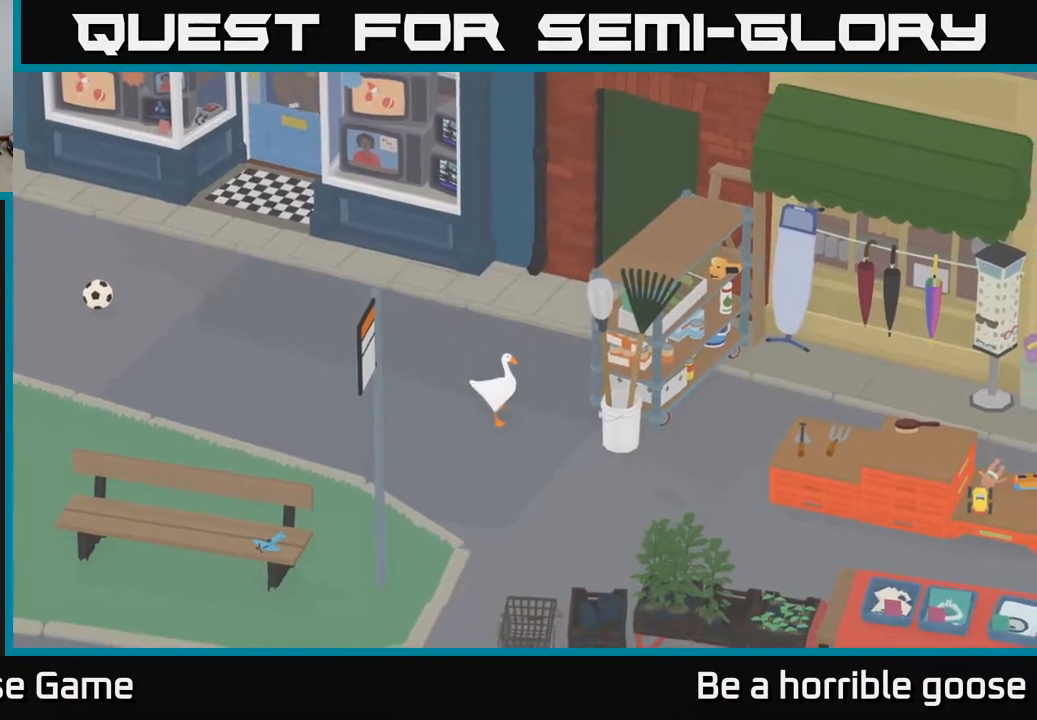
{"buttons": [], "left_stick": "center", "right_stick": "center", "events": [[150, "A", "down"], [333, "A", "up"], [400, "left_stick", "center"]]}
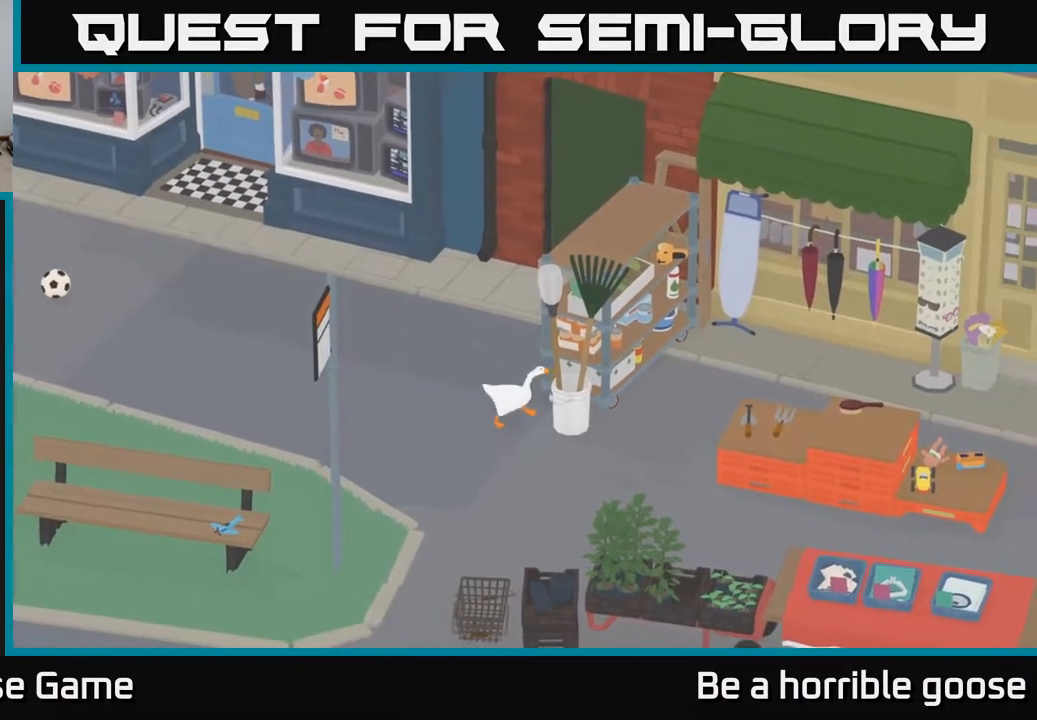
{"buttons": [], "left_stick": "center", "right_stick": "center", "events": []}
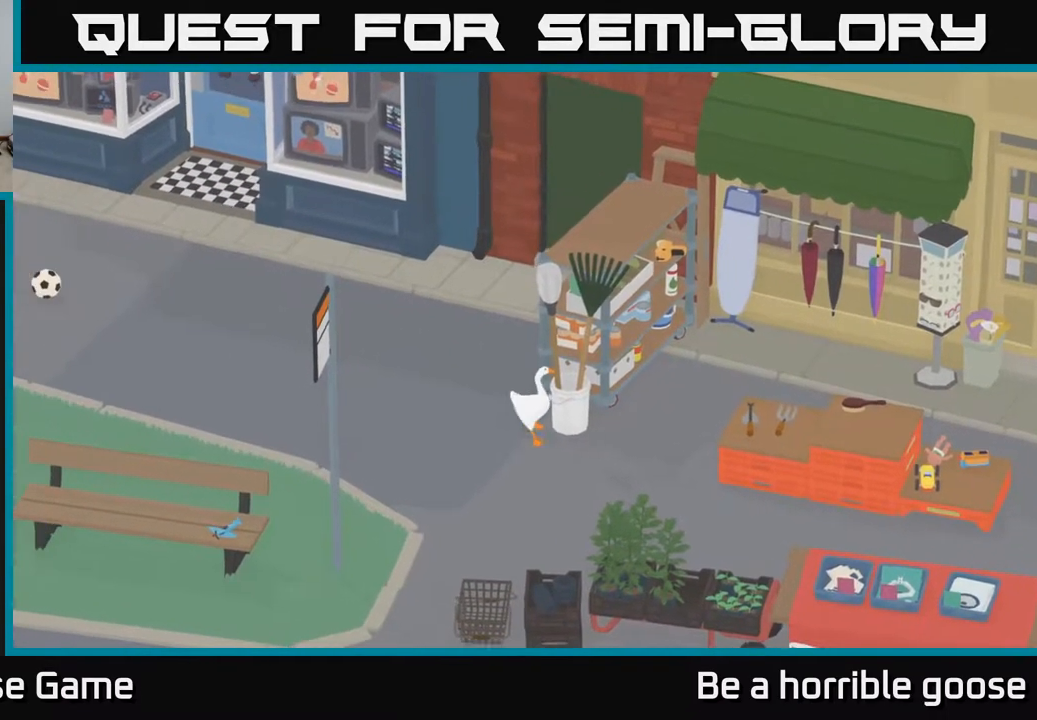
{"buttons": ["A"], "left_stick": "down-right", "right_stick": "center", "events": [[33, "left_stick", "down"], [217, "A", "down"], [367, "left_stick", "down-right"]]}
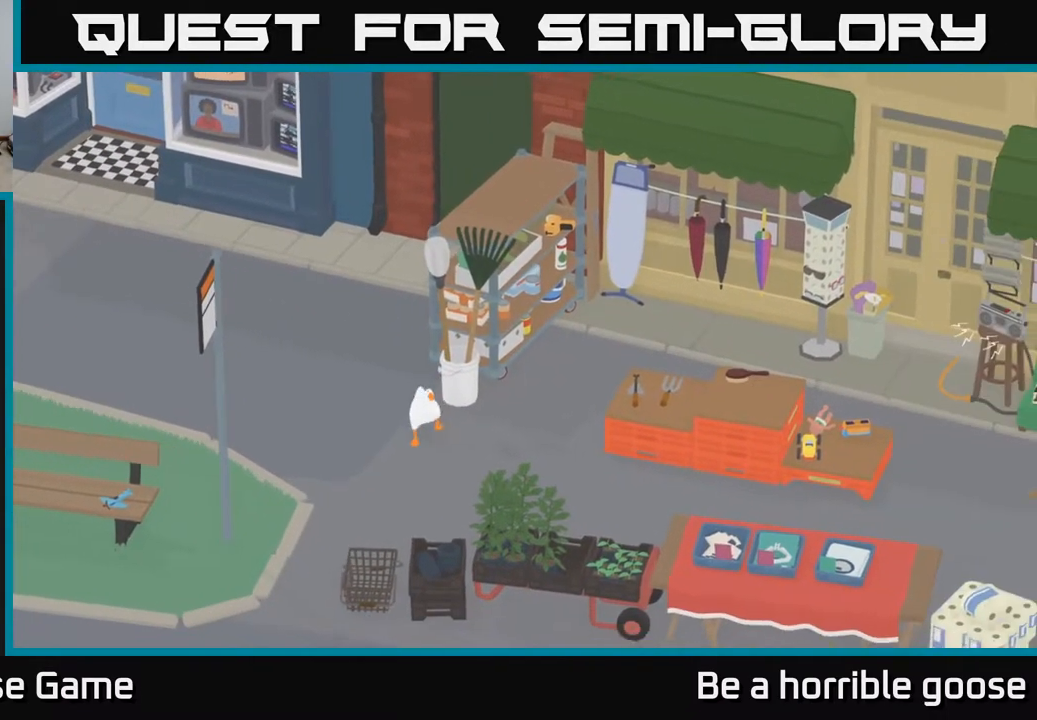
{"buttons": [], "left_stick": "right", "right_stick": "center", "events": [[233, "left_stick", "right"], [383, "A", "up"]]}